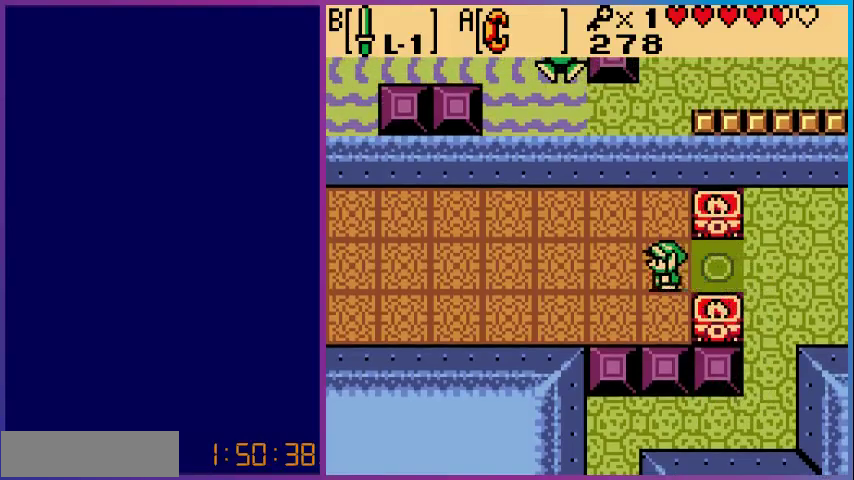
Gameplay with a controller (Nintendo layout); each line is a JSON object with the inputs held at the frame after it. "events" lists button and stick changes between this image and that frame as [ms after this image, input, new state], when the widget could be followed in between. Not read: L3 R3.
{"buttons": ["DPAD_LEFT"], "events": []}
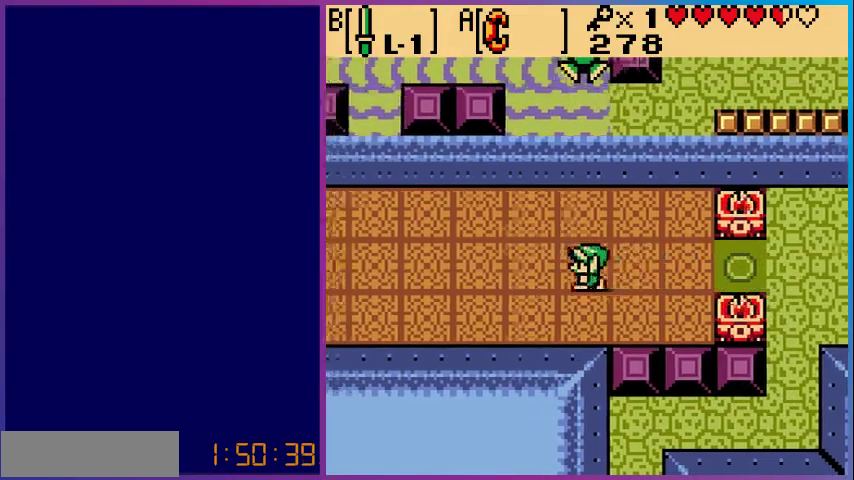
{"buttons": ["DPAD_LEFT"], "events": []}
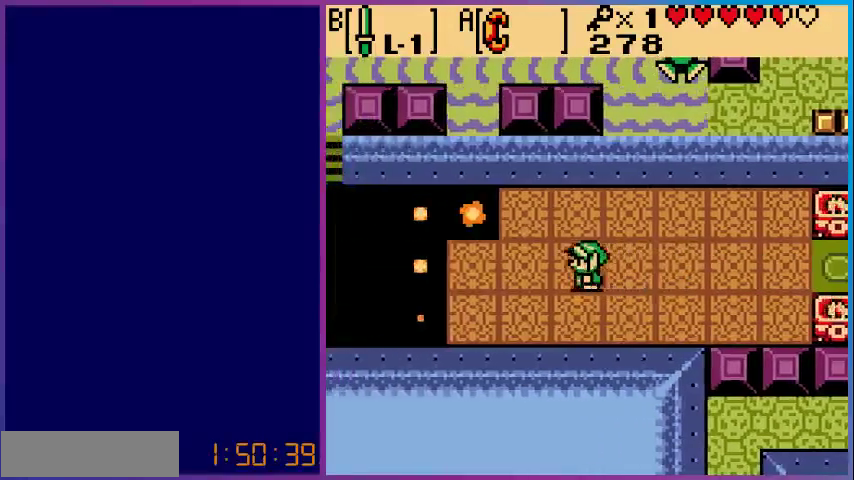
{"buttons": ["DPAD_LEFT"], "events": []}
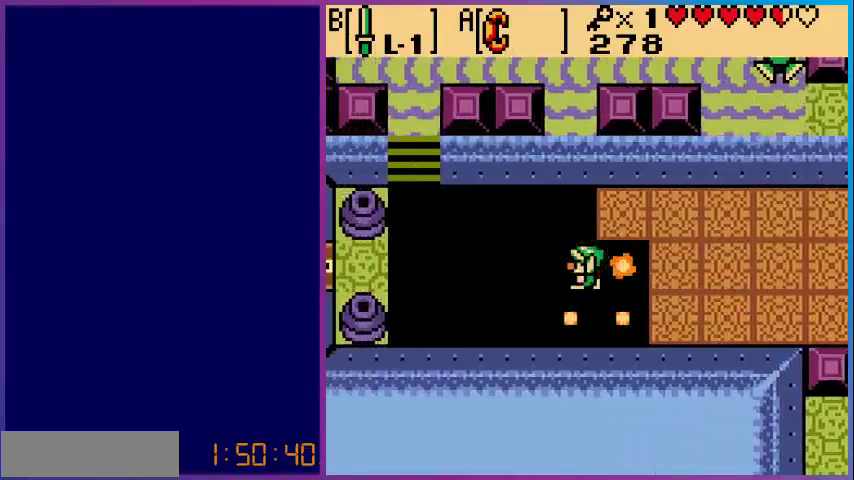
{"buttons": [], "events": [[367, "DPAD_LEFT", "up"]]}
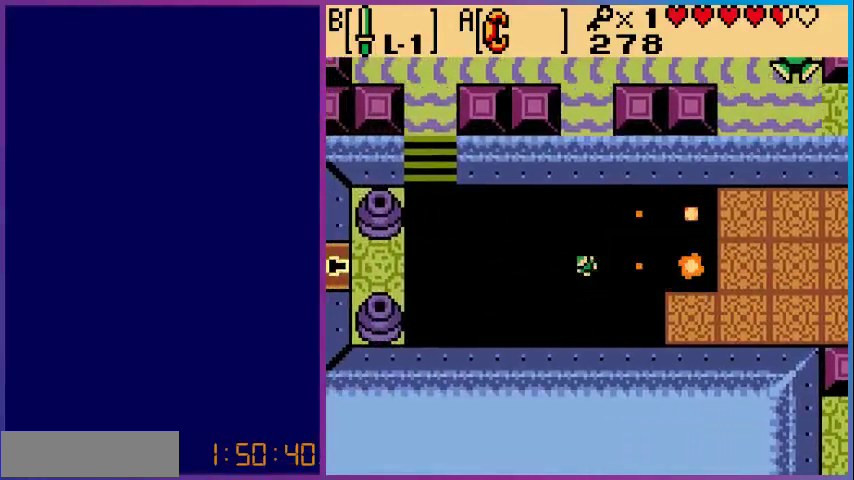
{"buttons": [], "events": []}
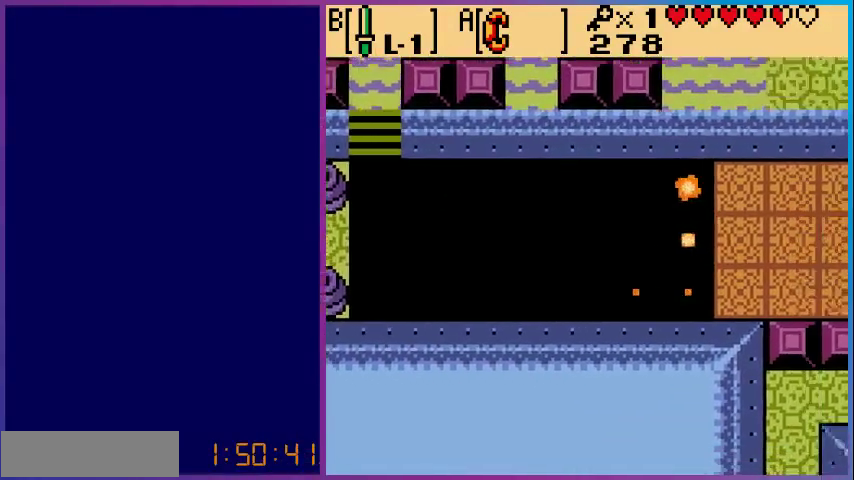
{"buttons": [], "events": []}
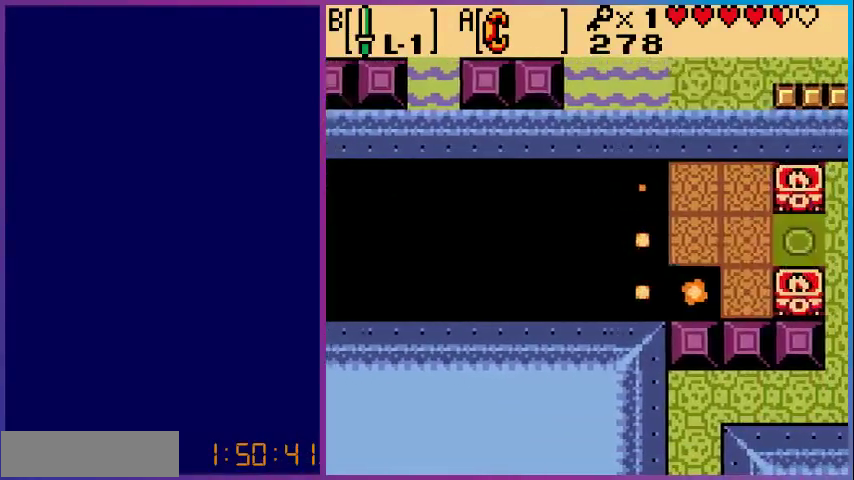
{"buttons": ["DPAD_UP", "DPAD_RIGHT"], "events": [[333, "DPAD_RIGHT", "down"], [467, "DPAD_UP", "down"]]}
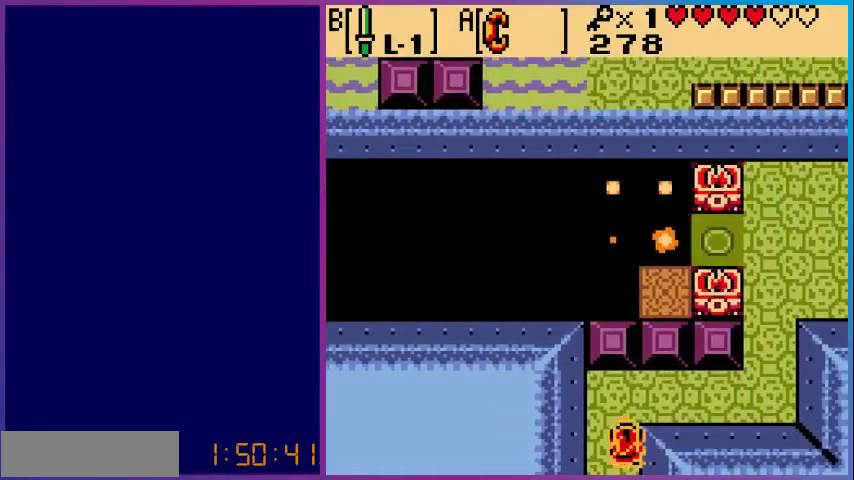
{"buttons": ["DPAD_UP", "DPAD_RIGHT"], "events": [[33, "DPAD_RIGHT", "up"], [100, "DPAD_RIGHT", "down"]]}
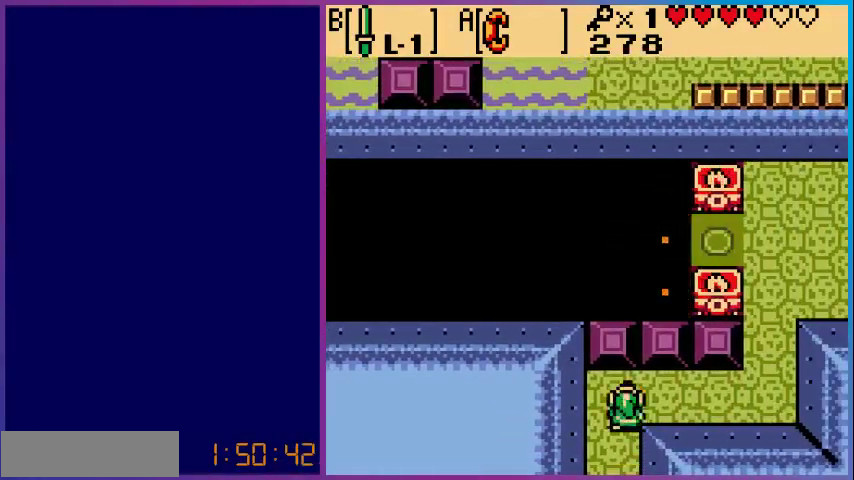
{"buttons": ["DPAD_RIGHT"], "events": [[100, "DPAD_UP", "up"]]}
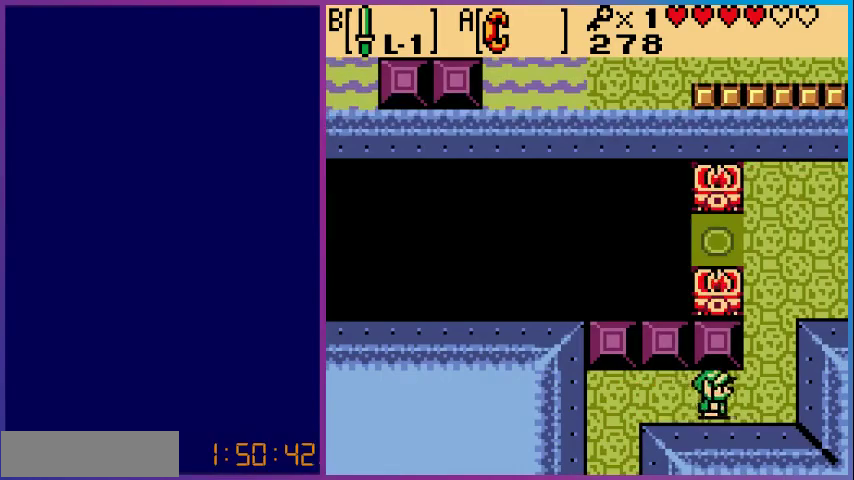
{"buttons": ["DPAD_UP"], "events": [[167, "DPAD_UP", "down"], [333, "DPAD_RIGHT", "up"]]}
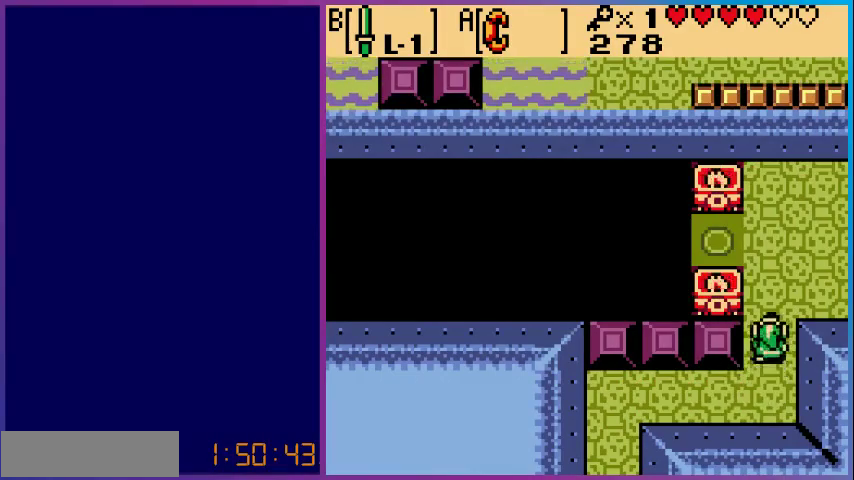
{"buttons": ["DPAD_RIGHT"], "events": [[167, "DPAD_RIGHT", "down"], [200, "DPAD_UP", "up"]]}
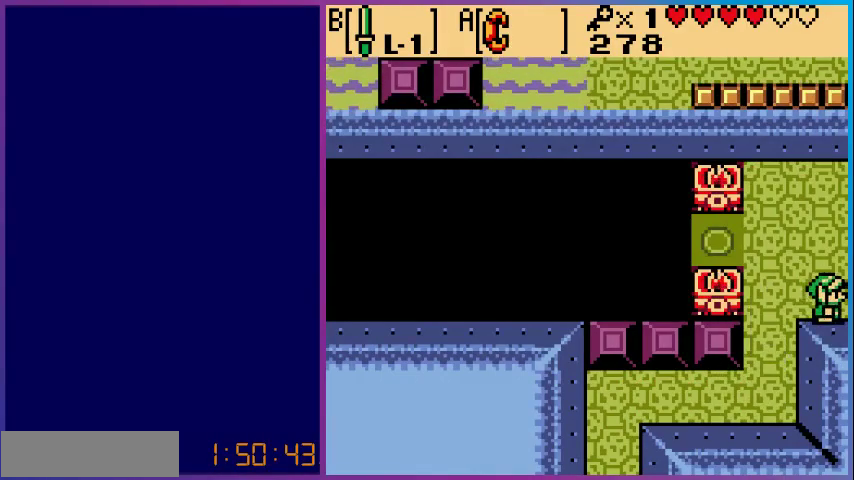
{"buttons": [], "events": [[233, "DPAD_RIGHT", "up"]]}
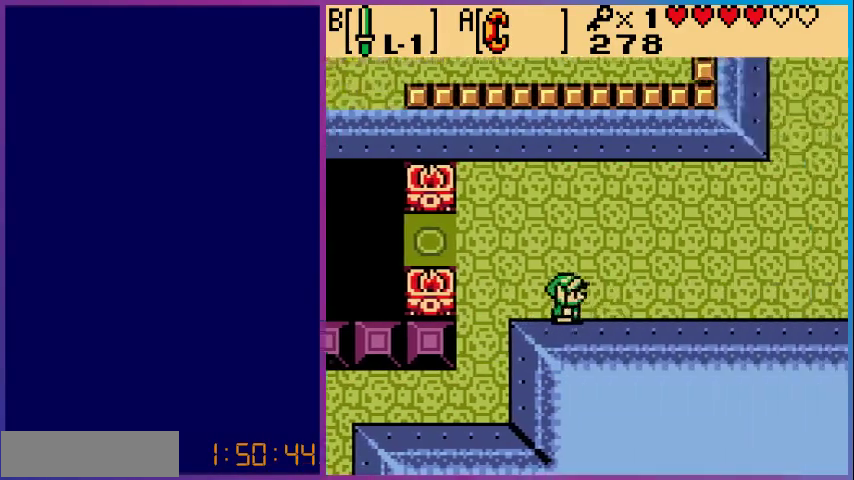
{"buttons": ["DPAD_UP", "DPAD_RIGHT"], "events": [[133, "DPAD_RIGHT", "down"], [400, "DPAD_UP", "down"]]}
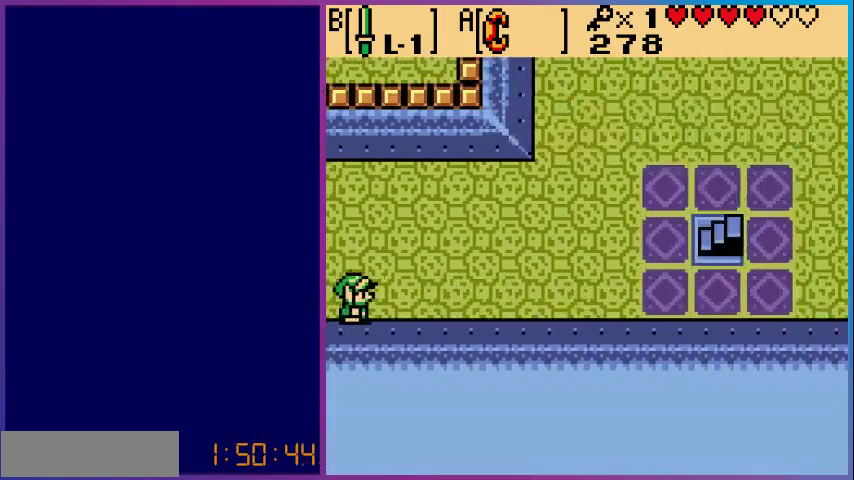
{"buttons": ["DPAD_RIGHT"], "events": [[233, "DPAD_UP", "up"]]}
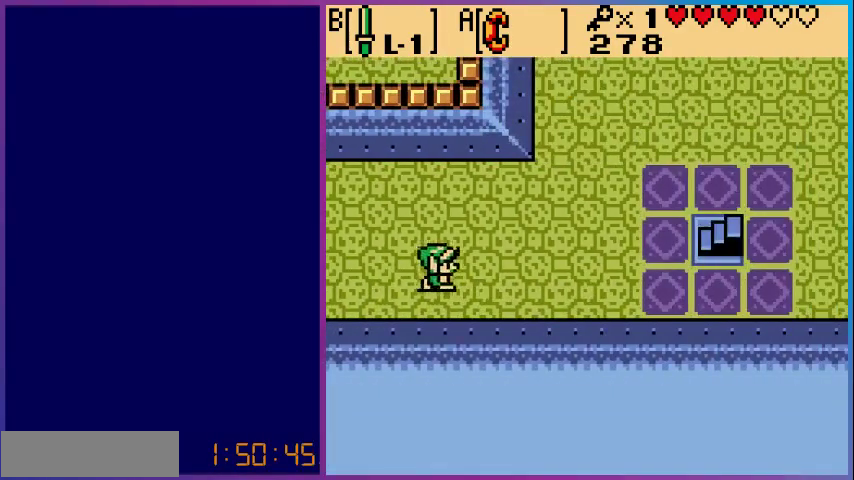
{"buttons": ["DPAD_UP", "DPAD_RIGHT"], "events": [[400, "DPAD_UP", "down"]]}
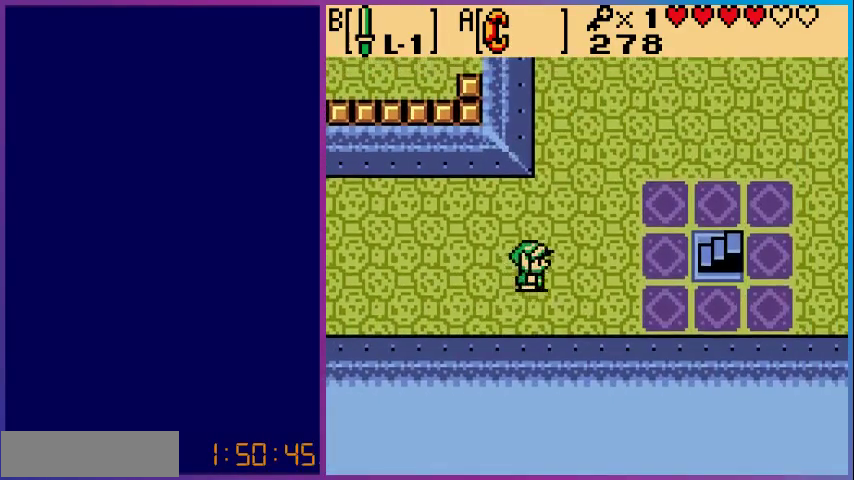
{"buttons": ["DPAD_RIGHT"], "events": [[67, "DPAD_UP", "up"]]}
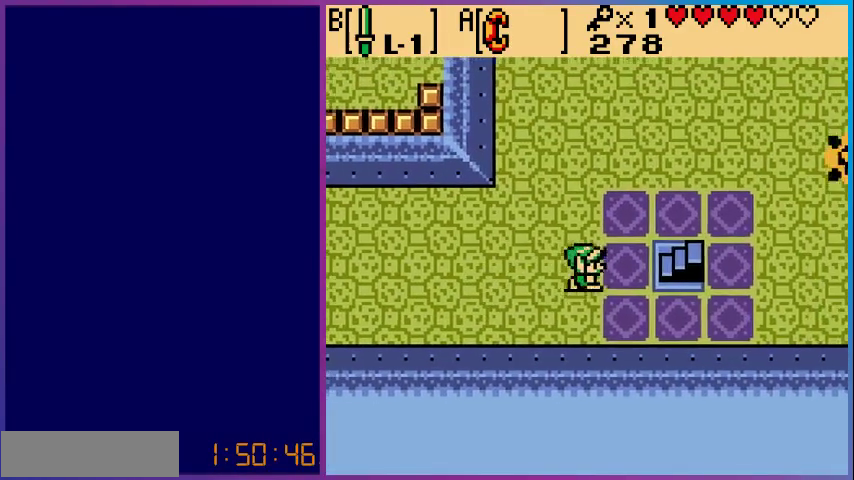
{"buttons": ["DPAD_RIGHT"], "events": []}
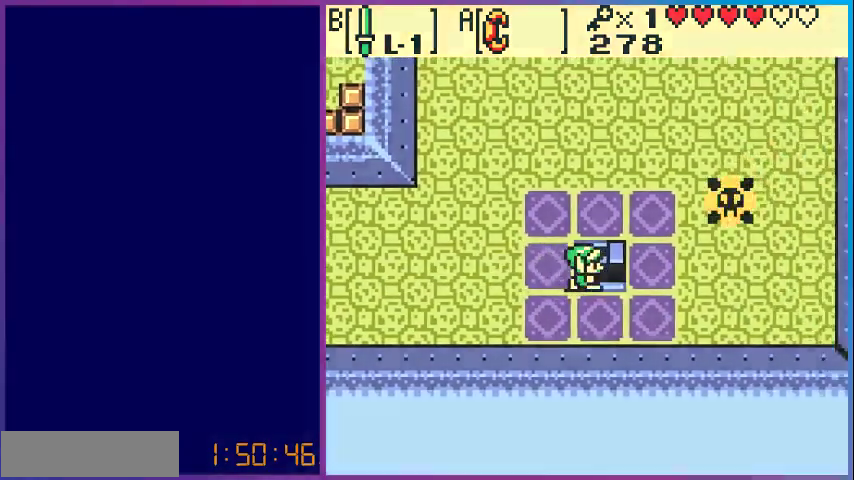
{"buttons": [], "events": [[133, "DPAD_RIGHT", "up"]]}
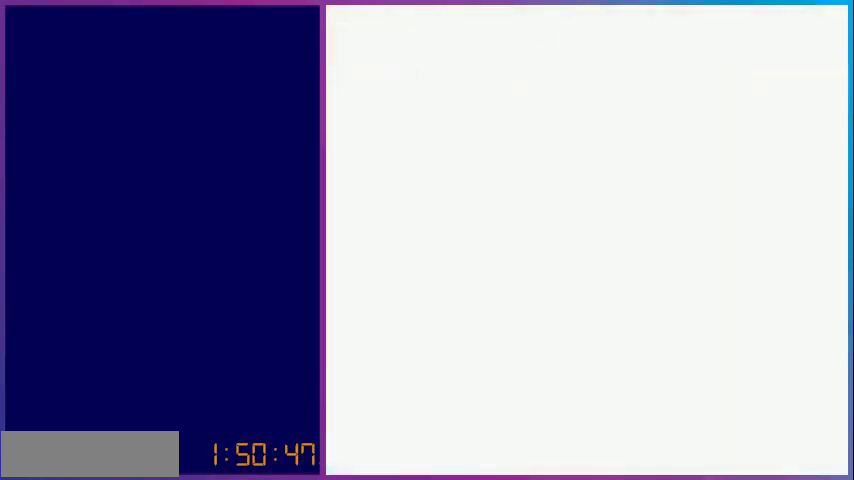
{"buttons": [], "events": []}
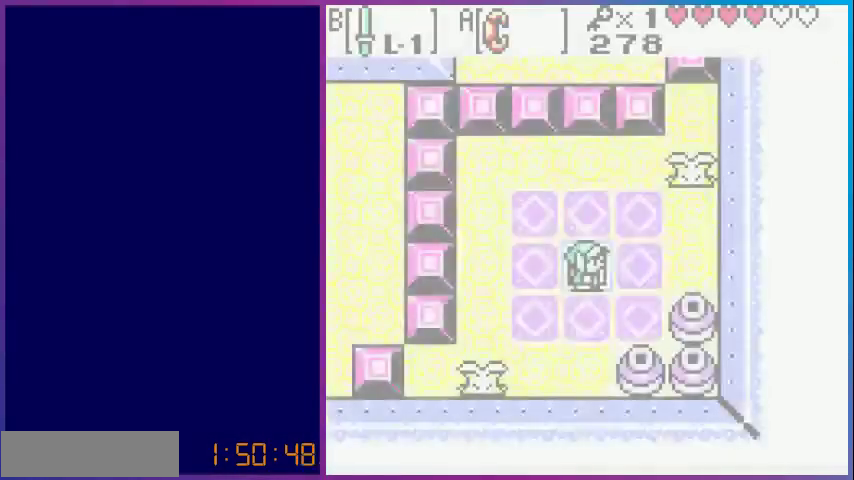
{"buttons": [], "events": []}
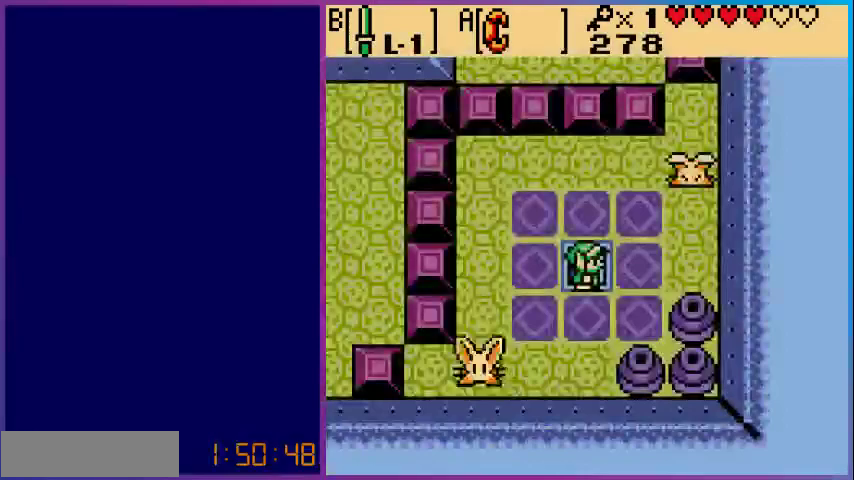
{"buttons": ["DPAD_UP"], "events": [[33, "DPAD_LEFT", "down"], [333, "DPAD_UP", "down"], [433, "DPAD_LEFT", "up"]]}
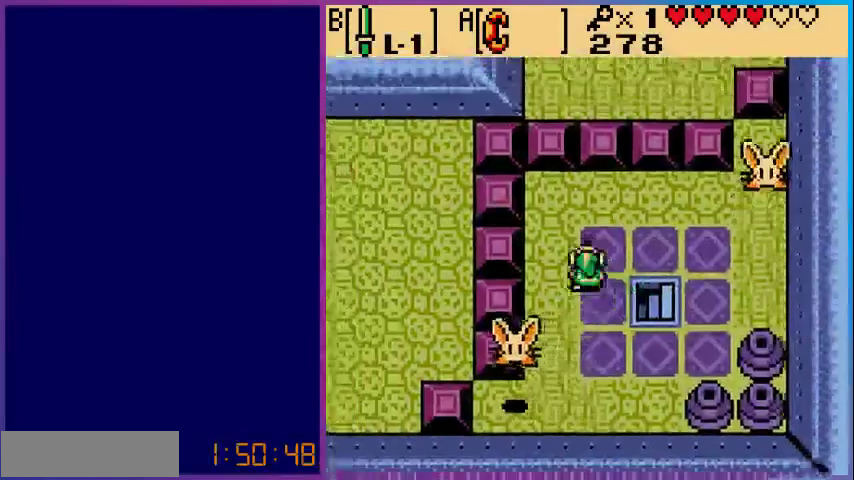
{"buttons": ["DPAD_DOWN"], "events": [[167, "DPAD_RIGHT", "down"], [167, "DPAD_UP", "up"], [267, "DPAD_DOWN", "down"], [300, "DPAD_RIGHT", "up"]]}
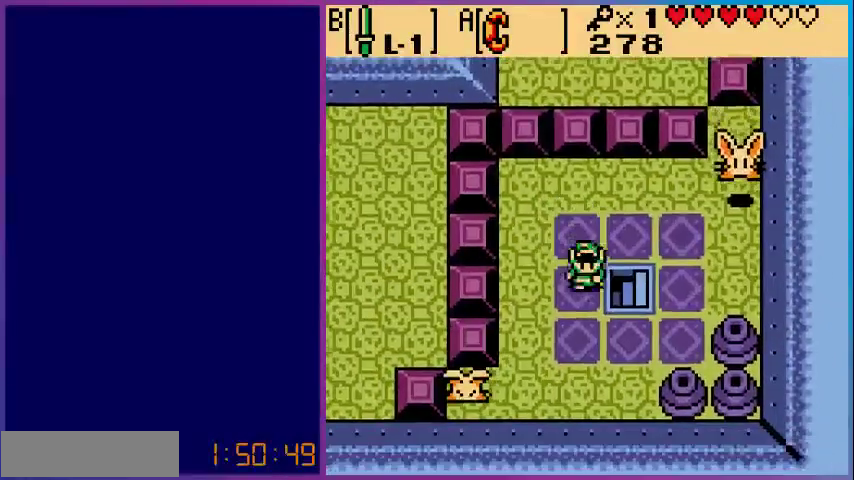
{"buttons": ["DPAD_DOWN"], "events": []}
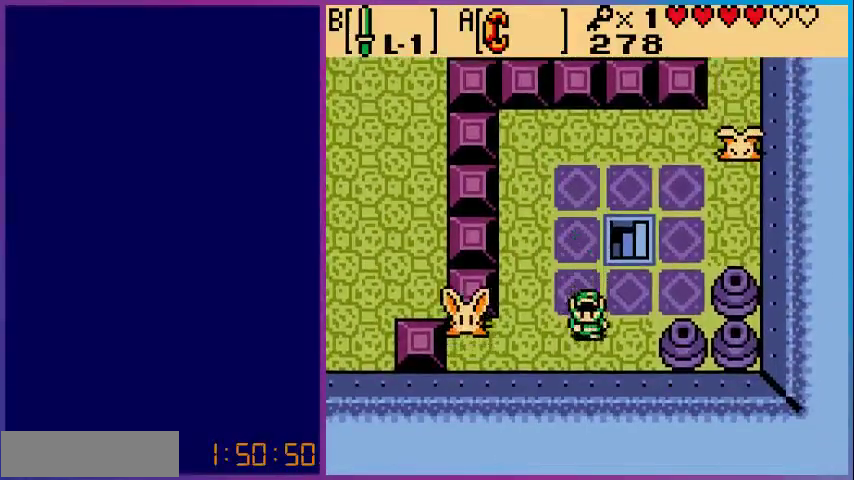
{"buttons": ["A", "DPAD_RIGHT"], "events": [[100, "DPAD_RIGHT", "down"], [133, "DPAD_DOWN", "up"], [500, "A", "down"]]}
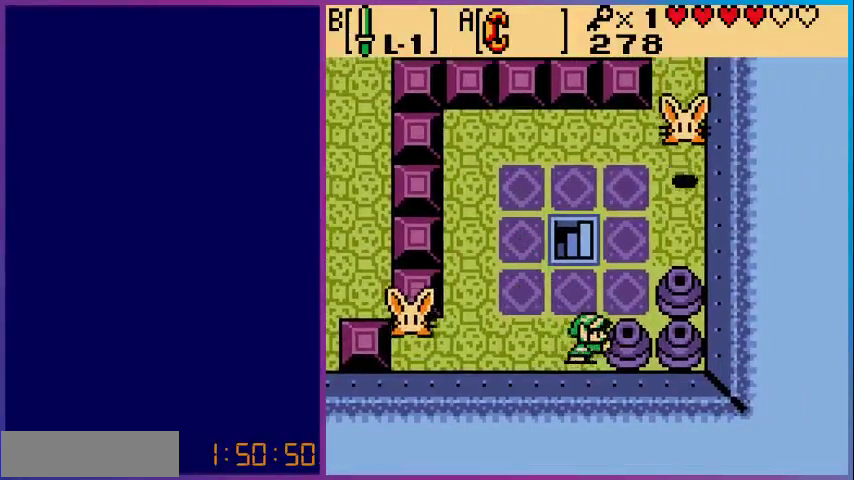
{"buttons": ["DPAD_LEFT"], "events": [[33, "DPAD_RIGHT", "up"], [67, "DPAD_LEFT", "down"], [400, "A", "up"]]}
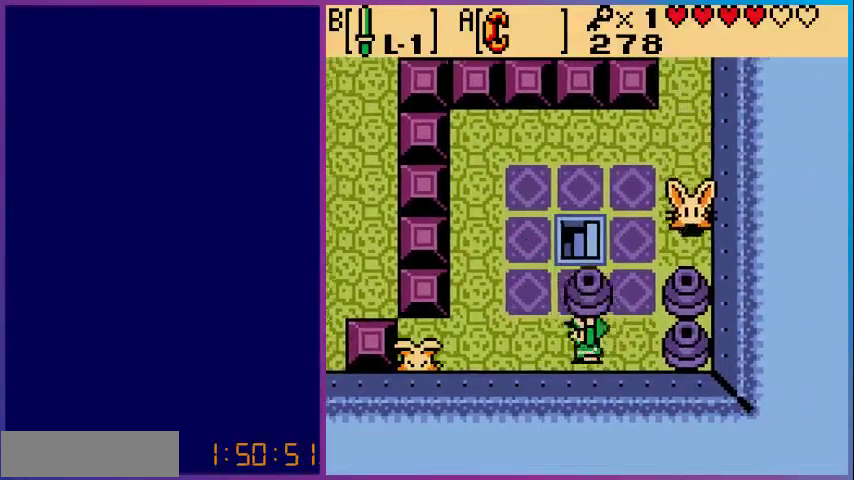
{"buttons": ["DPAD_RIGHT"], "events": [[133, "A", "down"], [200, "DPAD_LEFT", "up"], [267, "A", "up"], [300, "DPAD_RIGHT", "down"]]}
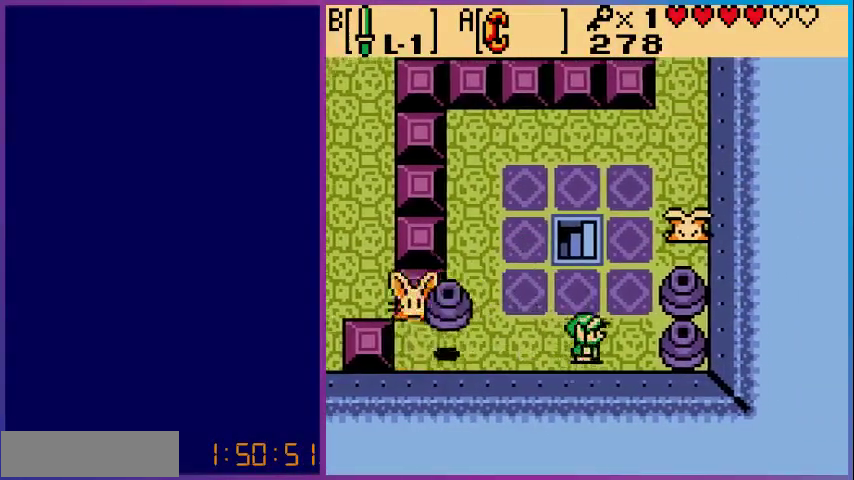
{"buttons": ["A", "DPAD_LEFT"], "events": [[333, "A", "down"], [367, "DPAD_RIGHT", "up"], [467, "DPAD_LEFT", "down"]]}
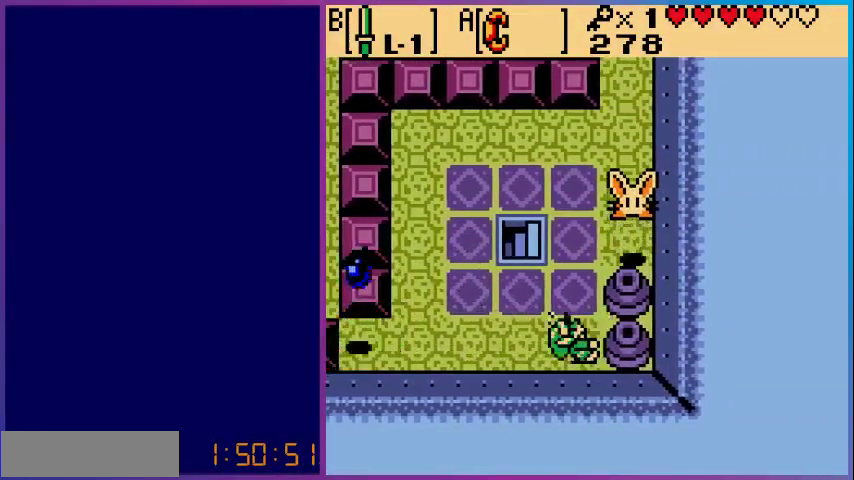
{"buttons": ["DPAD_RIGHT"], "events": [[267, "DPAD_LEFT", "up"], [400, "DPAD_RIGHT", "down"], [500, "A", "up"]]}
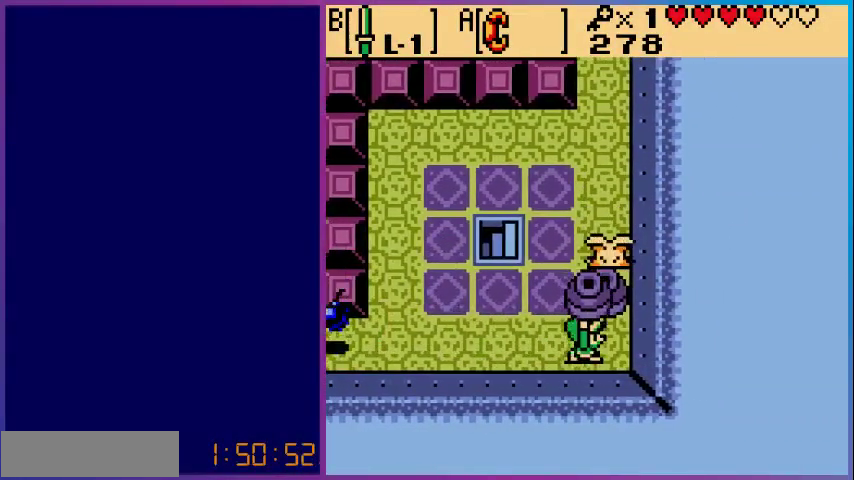
{"buttons": ["DPAD_LEFT"], "events": [[67, "DPAD_RIGHT", "up"], [67, "DPAD_UP", "down"], [133, "A", "down"], [233, "DPAD_UP", "up"], [300, "A", "up"], [367, "DPAD_LEFT", "down"]]}